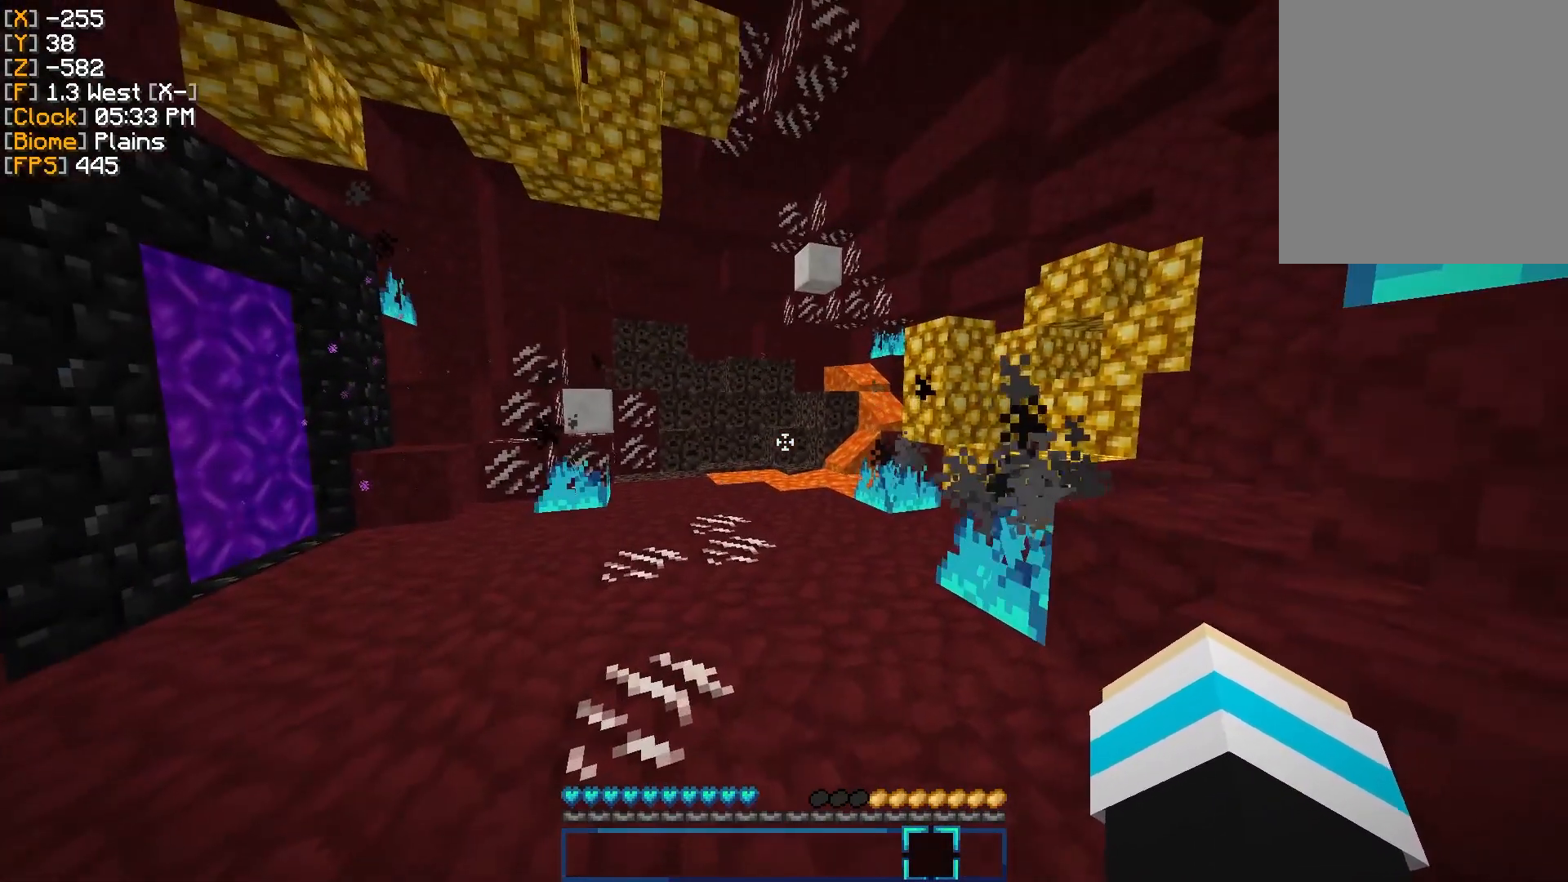
Gameplay with keyboard and mouse; each line is a JSON object with the keys and mouse buttons held at the frame after it. "events" lists presses ("down") and releases ("up") of "a", "d", "s", "w", "mouse_left" and "mouse_right" between this image and that frame as [ms after this image, input, new state], when the widget could be followed in between. "mouse_left", "mouse_right" = the "left", "right" buttons of the "mouse" list. No other keys are recorded. Fast repeated clicks can show as one long hold. Mouse movement is not recorded.
{"keys": [], "mouse": [], "events": []}
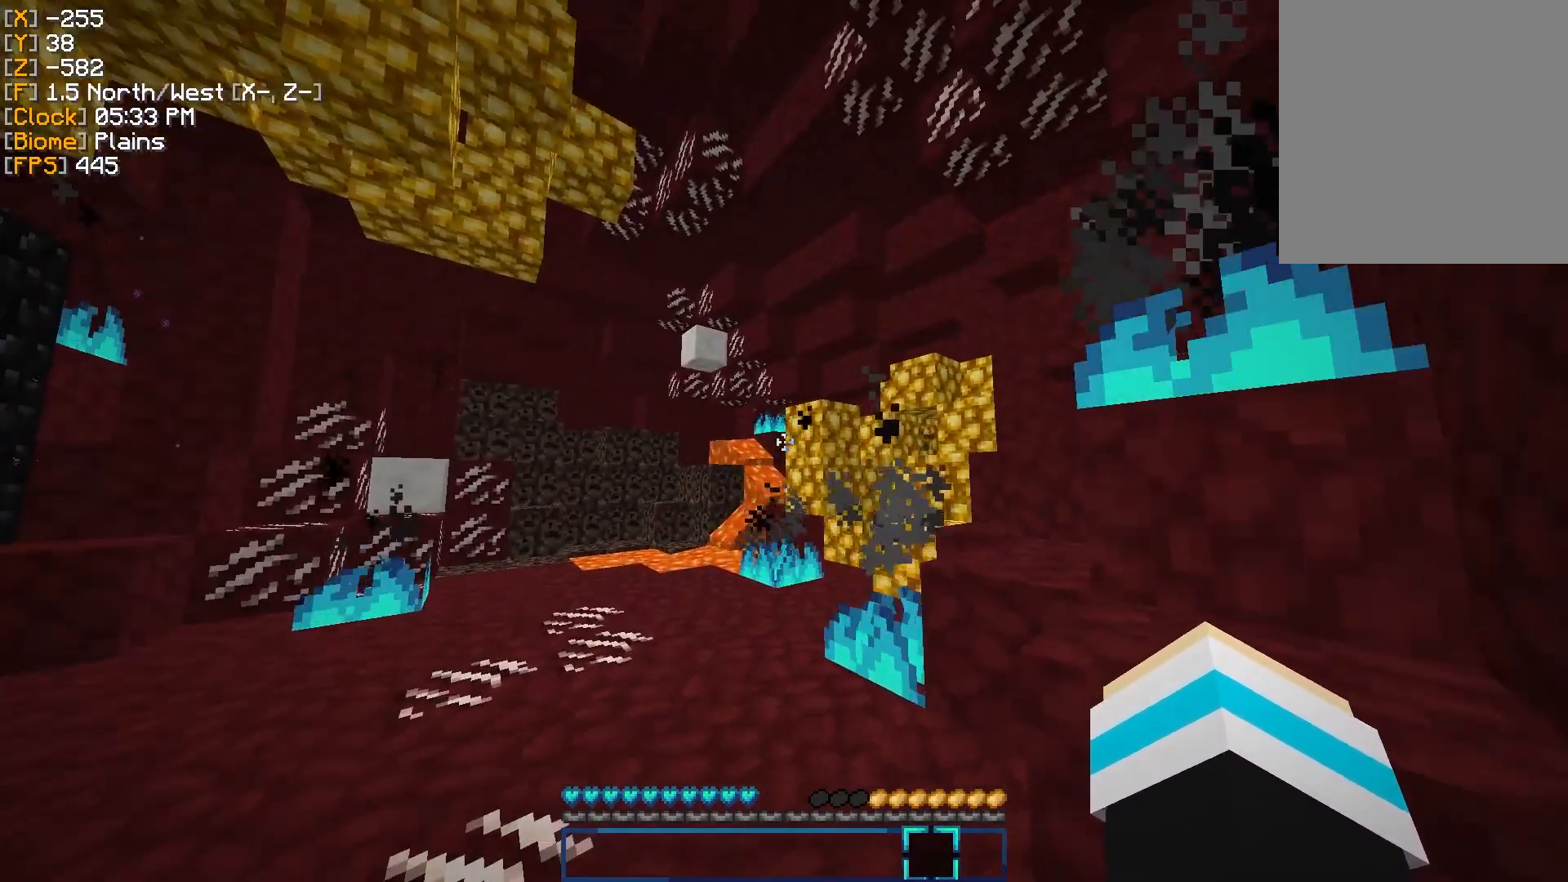
{"keys": [], "mouse": [], "events": []}
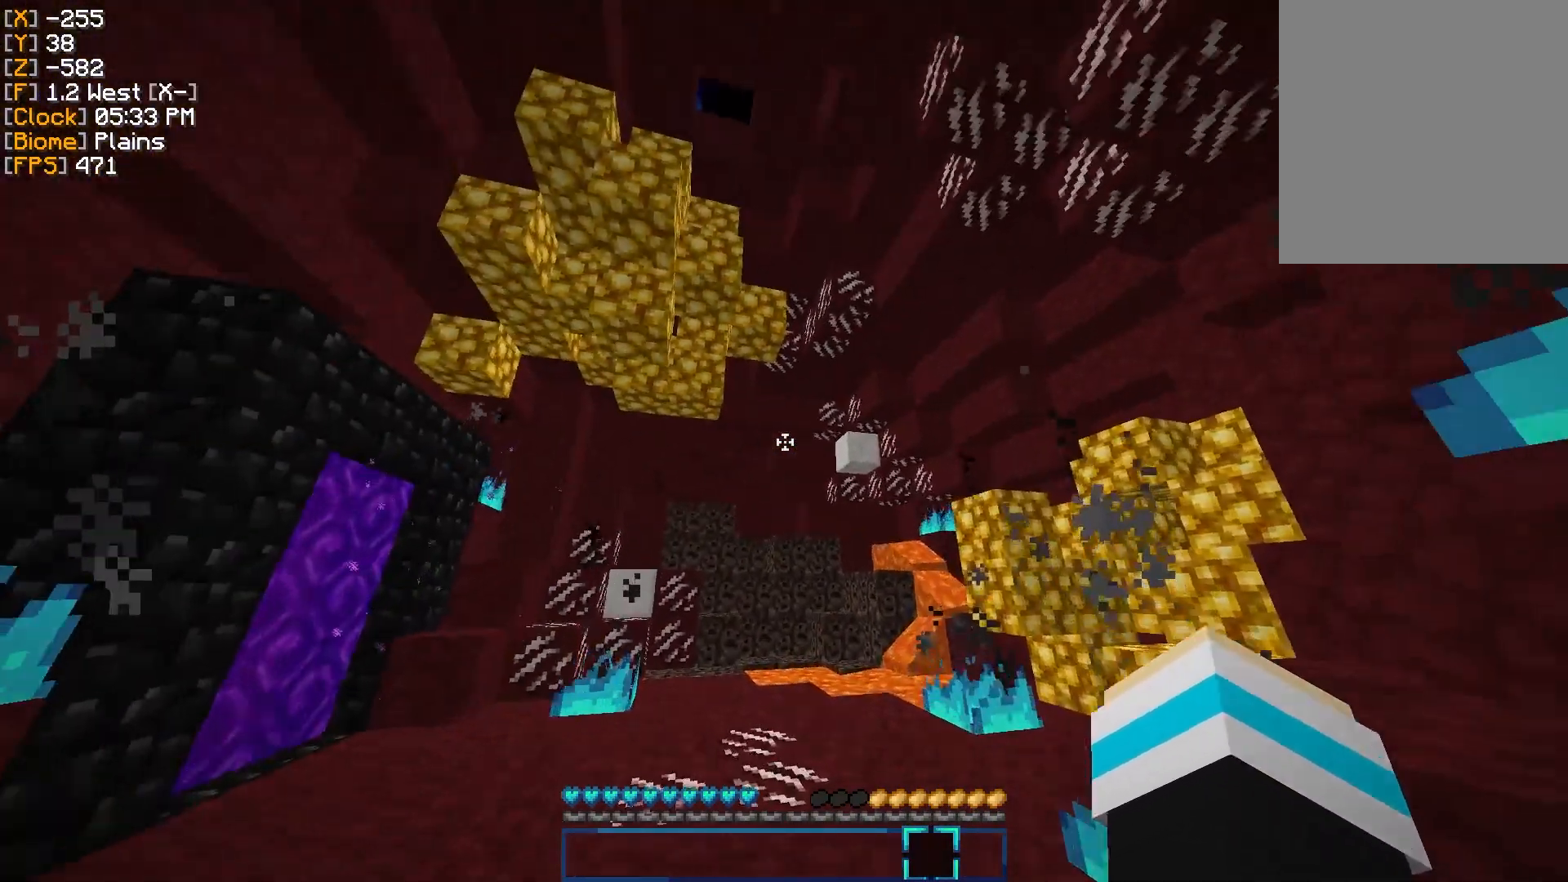
{"keys": [], "mouse": [], "events": []}
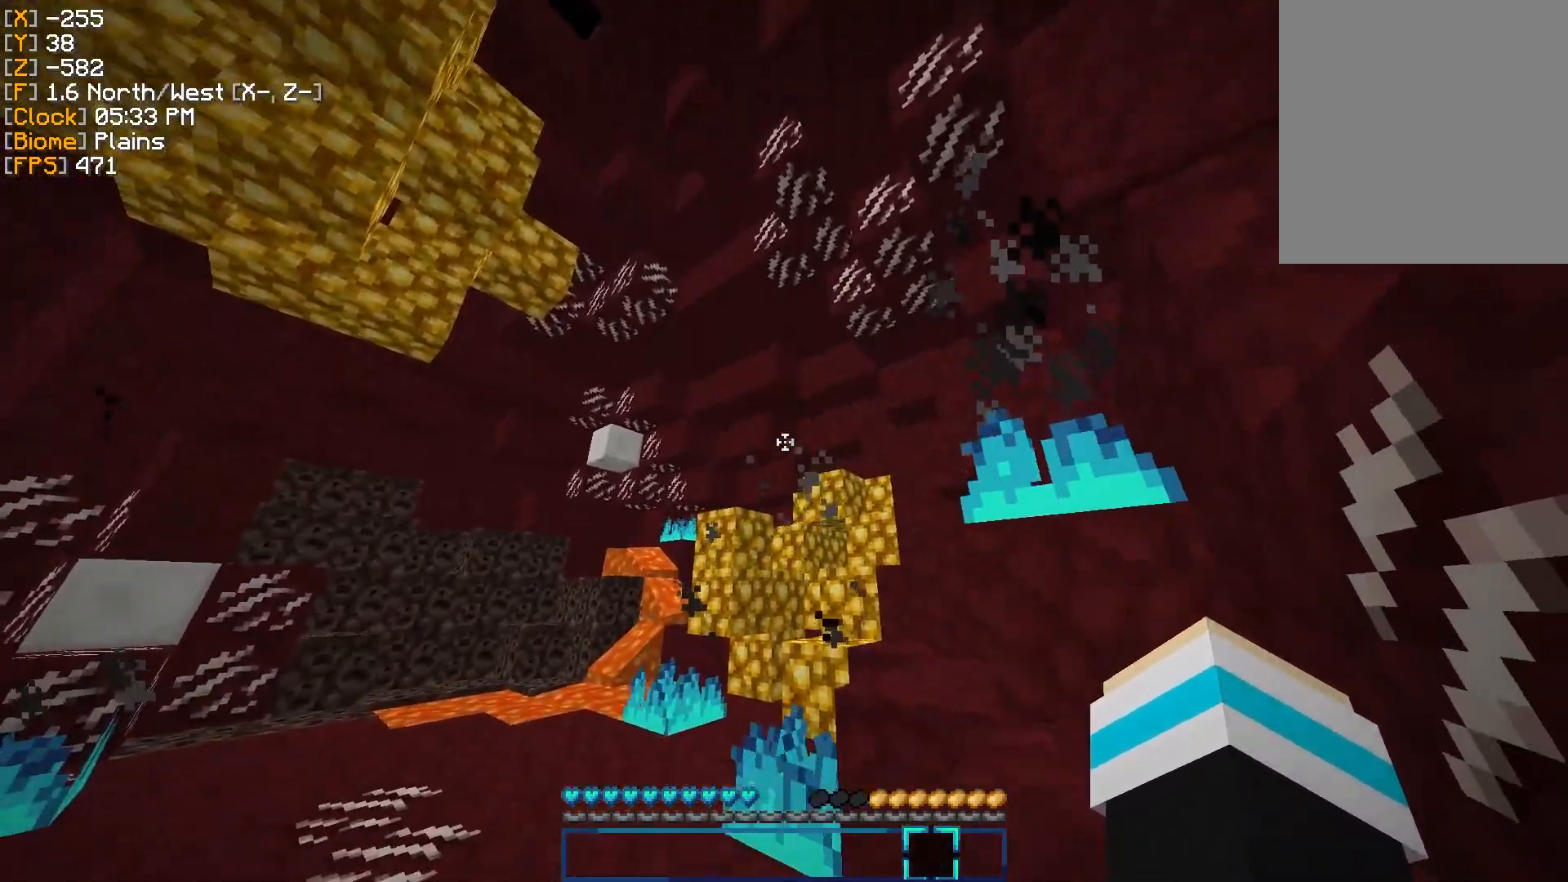
{"keys": [], "mouse": [], "events": []}
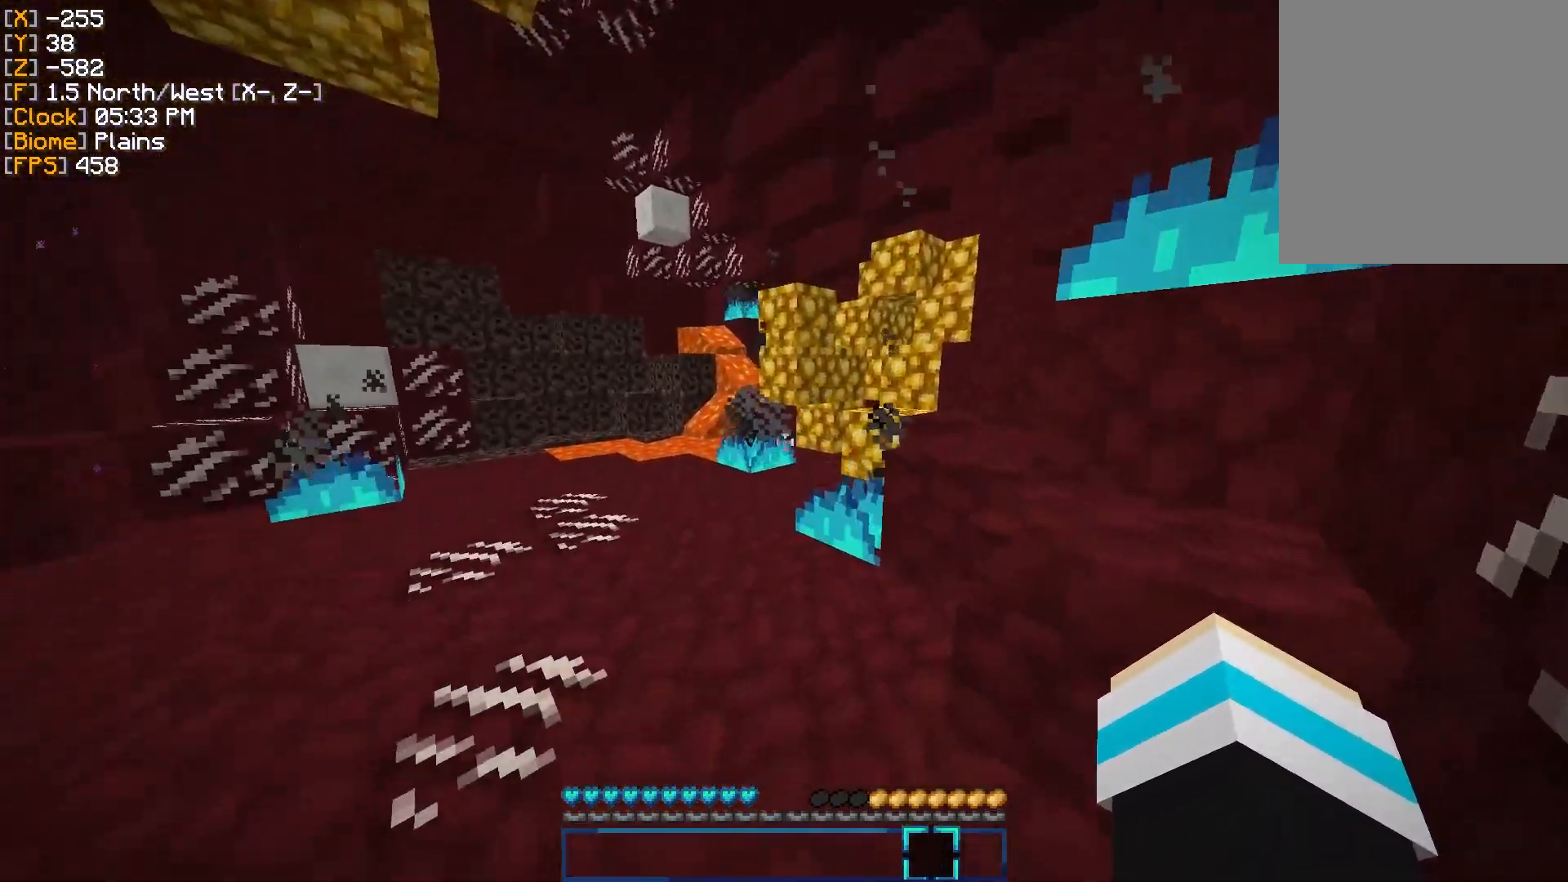
{"keys": ["w"], "mouse": [], "events": [[434, "w", "down"]]}
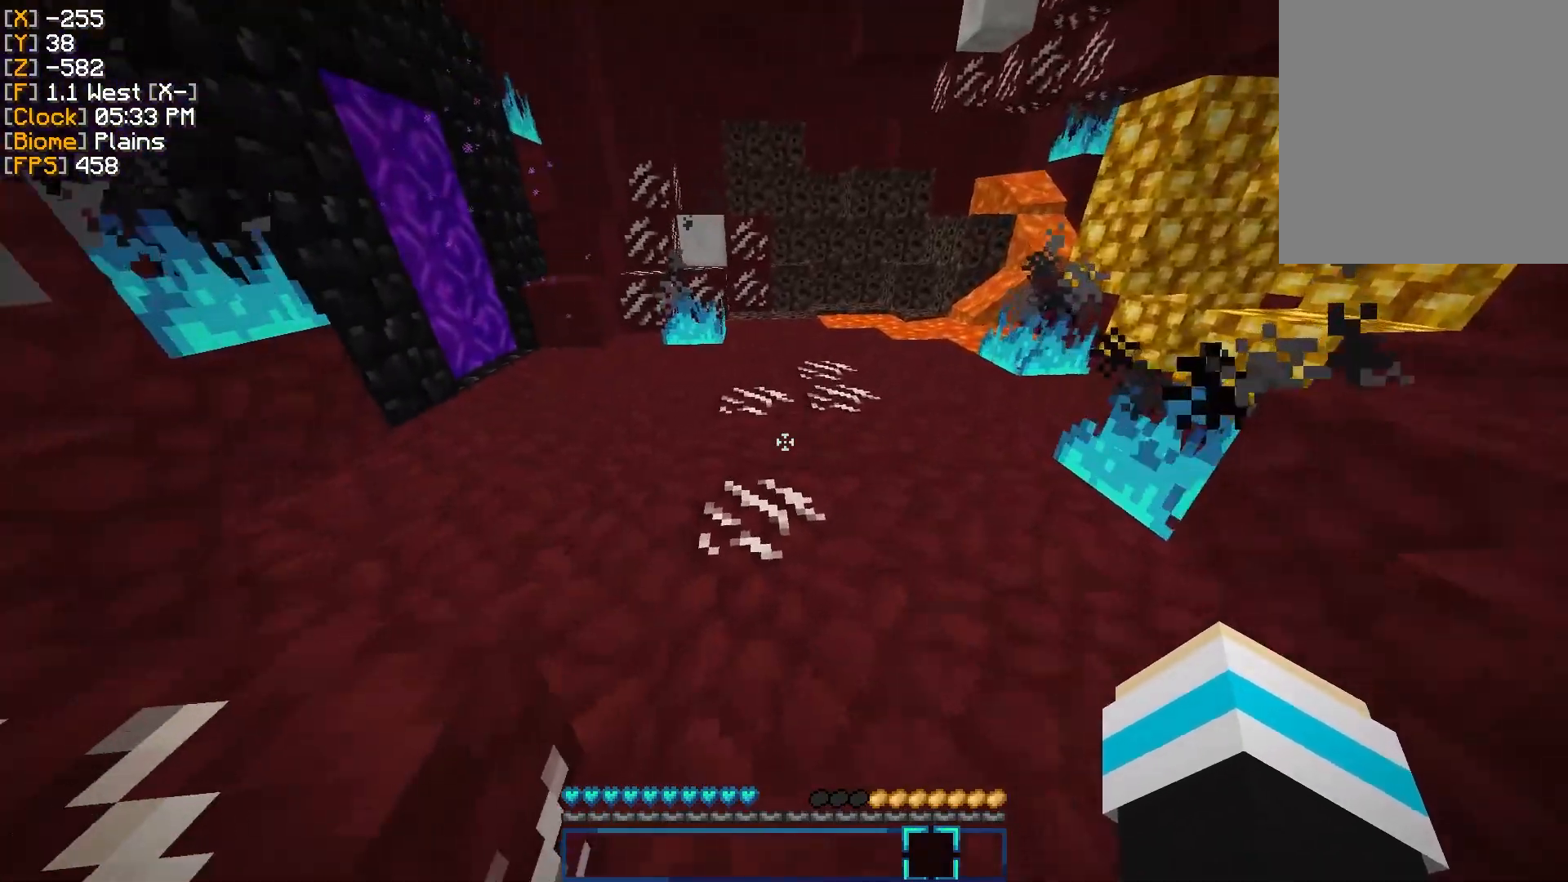
{"keys": ["w"], "mouse": []}
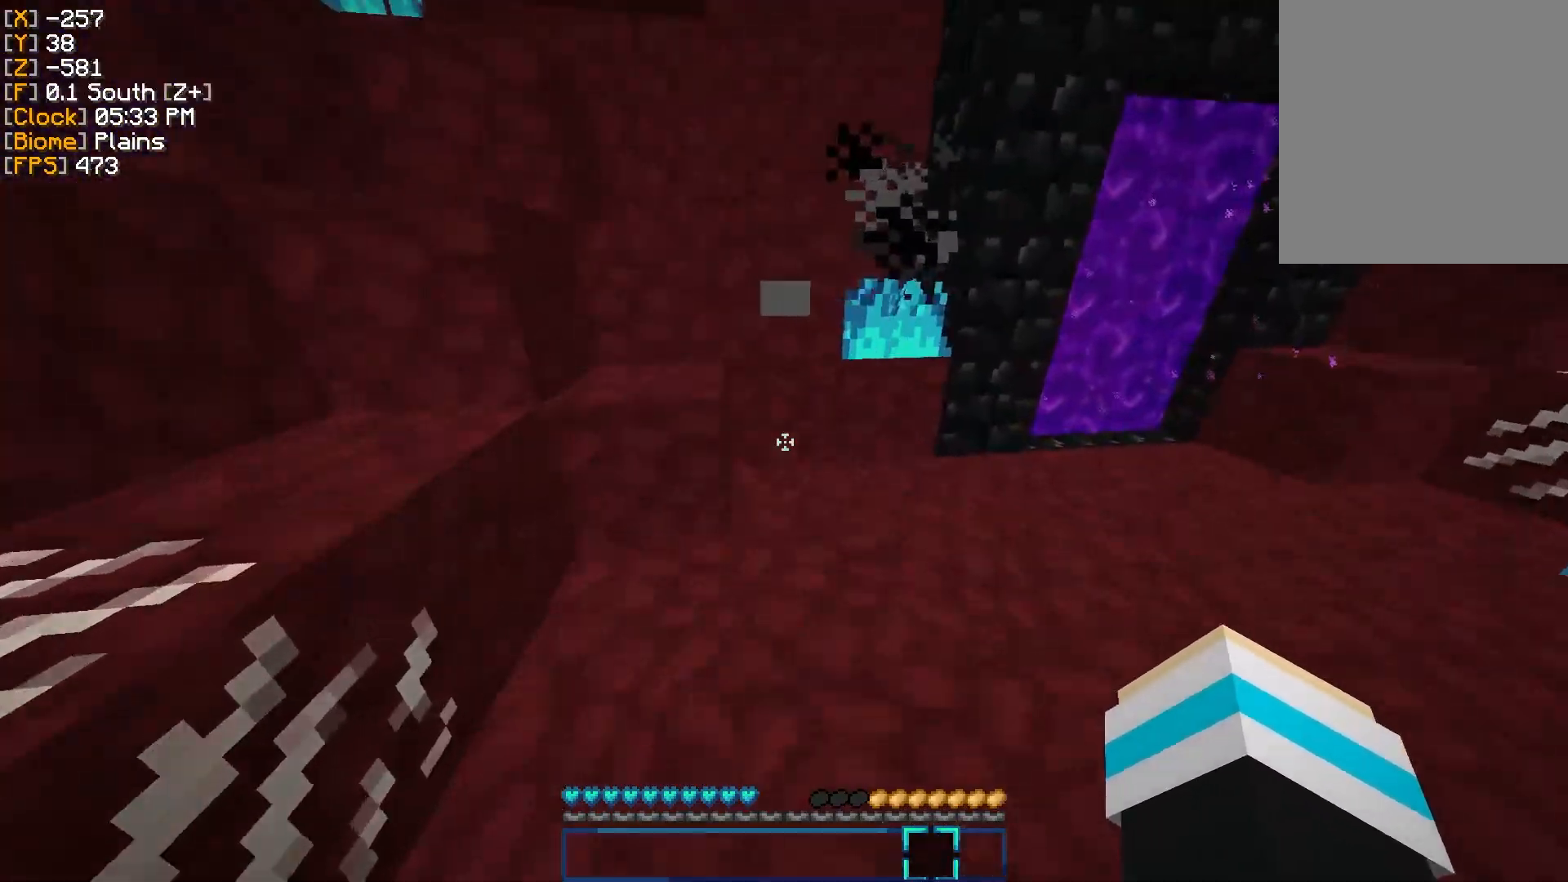
{"keys": [], "mouse": [], "events": [[50, "d", "down"], [267, "d", "up"], [333, "w", "up"]]}
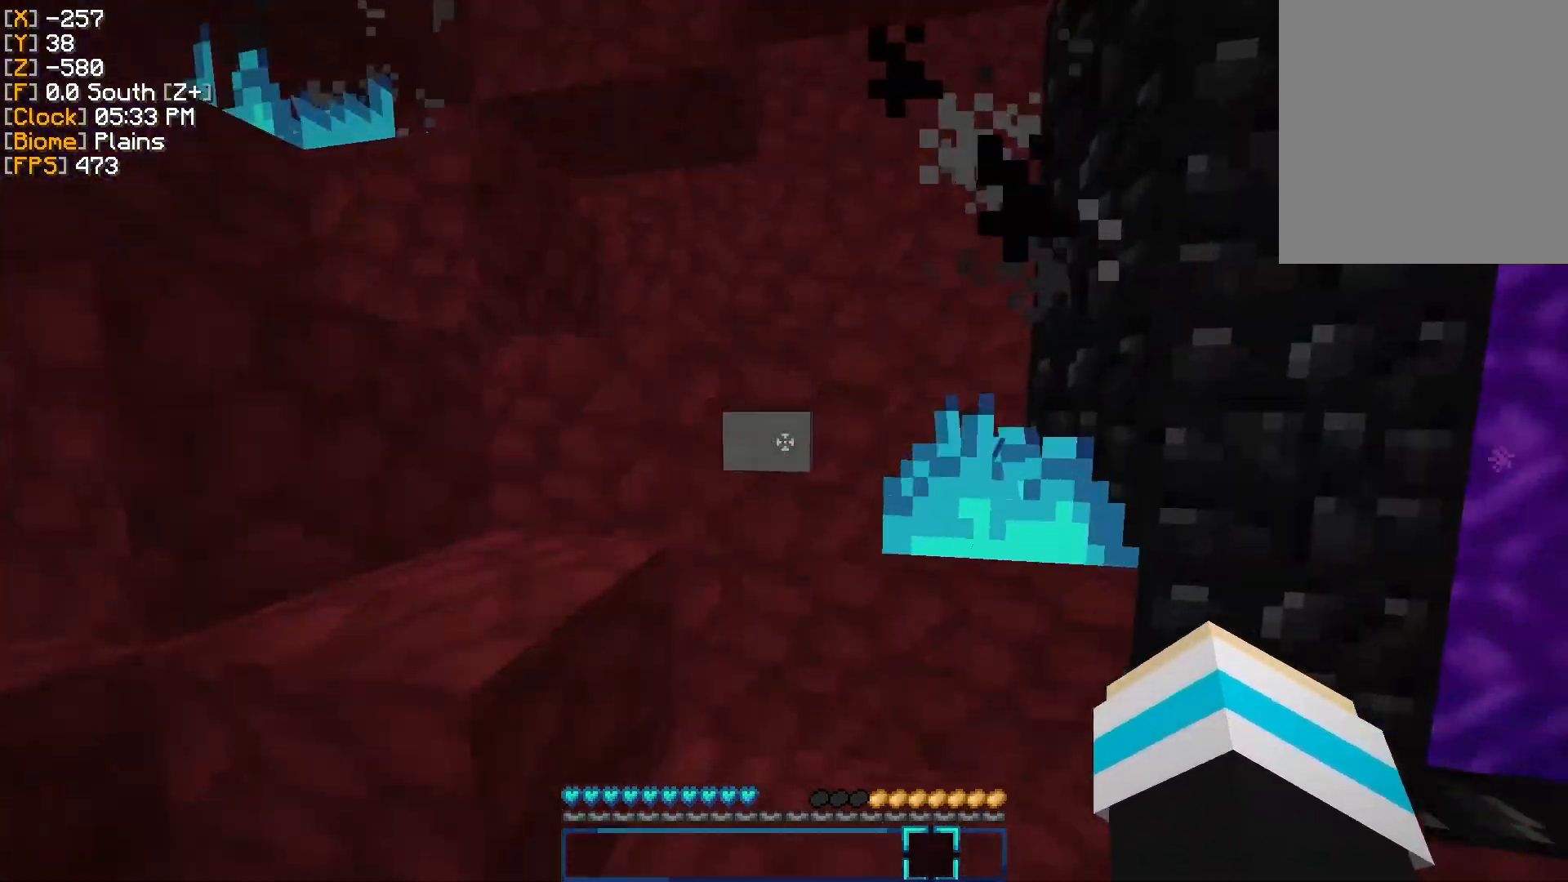
{"keys": [], "mouse": [], "events": [[67, "mouse_right", "down"], [167, "mouse_right", "up"]]}
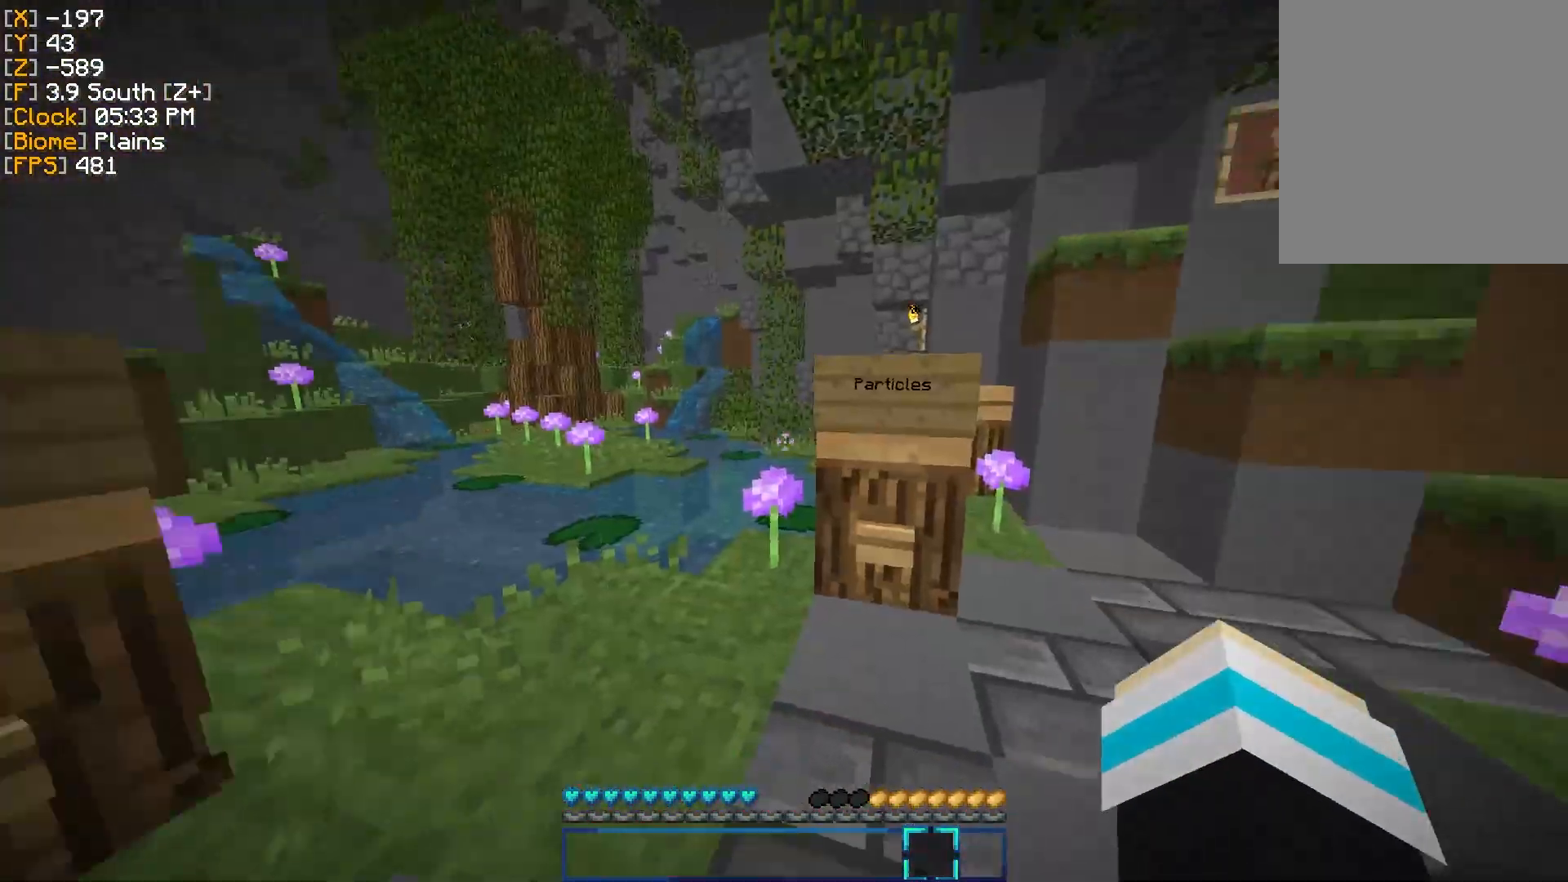
{"keys": ["a", "w"], "mouse": [], "events": [[183, "w", "down"], [400, "a", "down"]]}
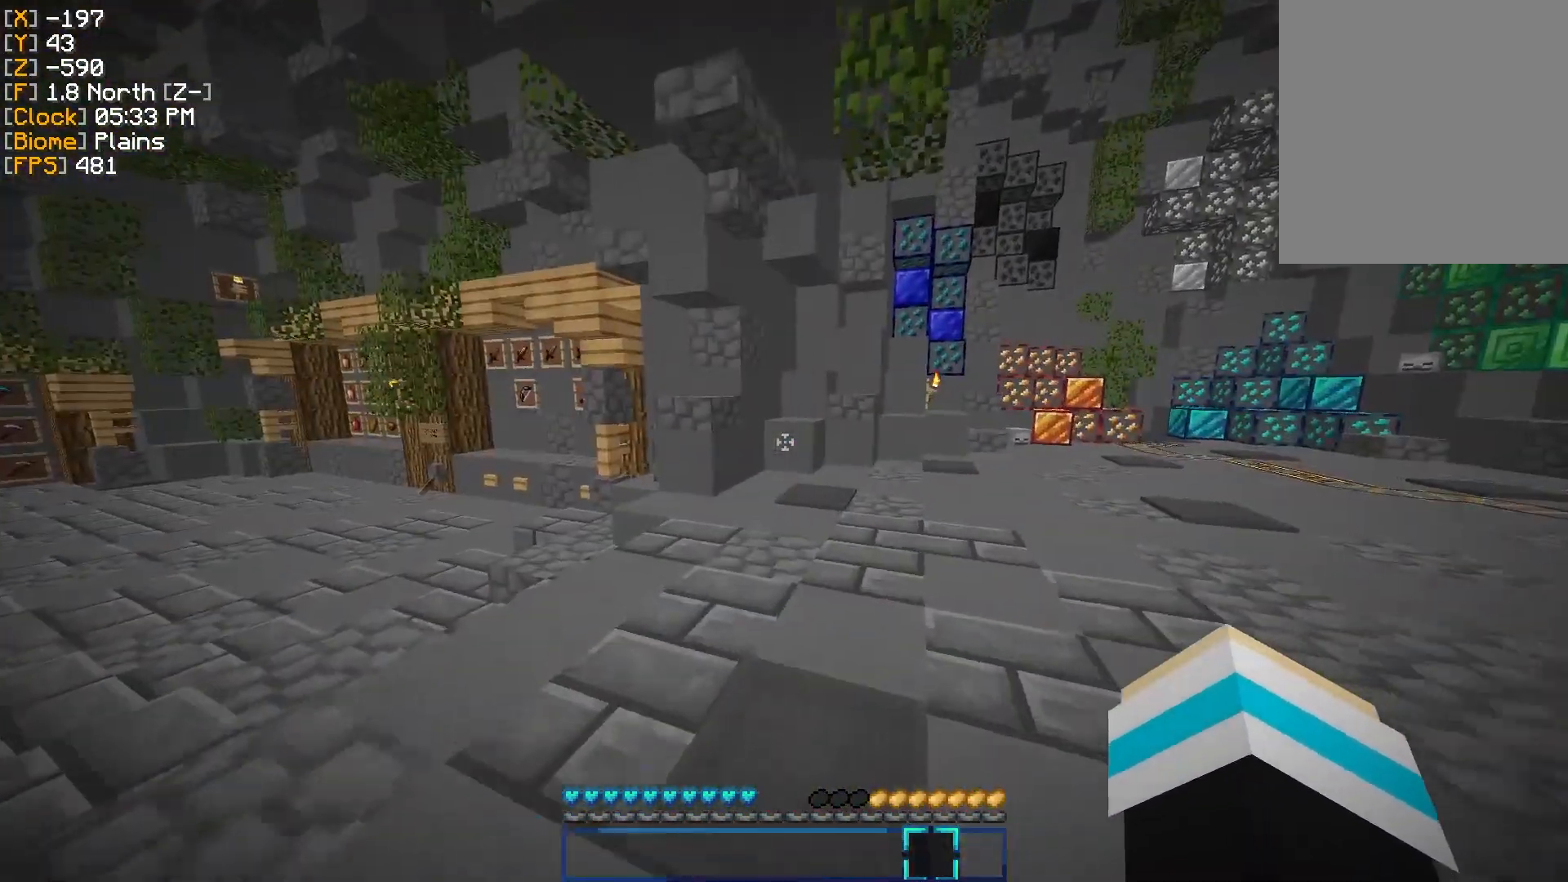
{"keys": ["w"], "mouse": [], "events": [[34, "a", "up"]]}
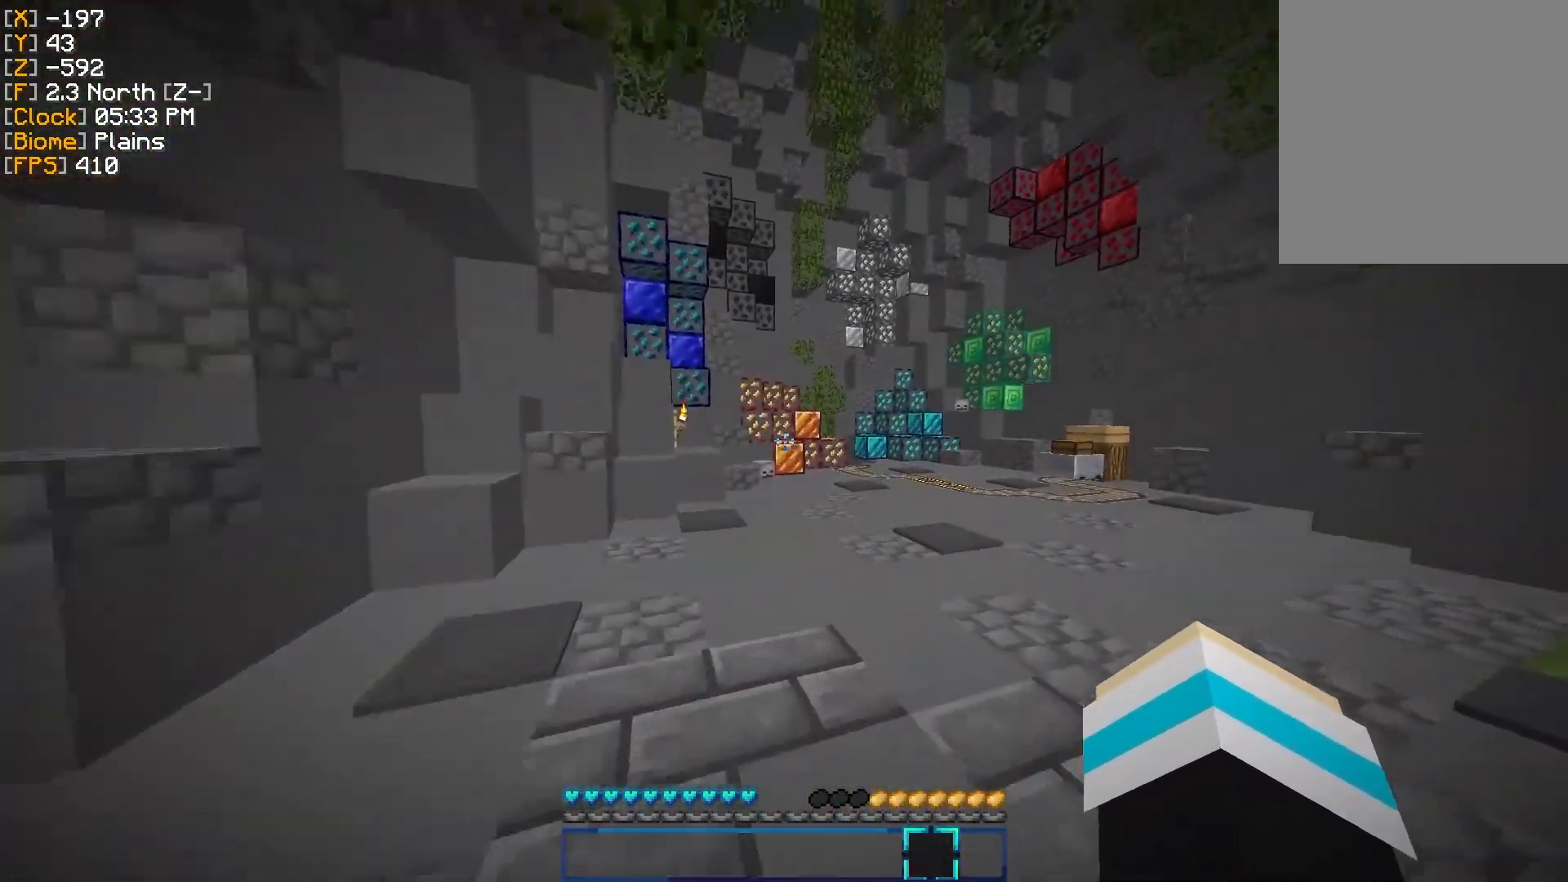
{"keys": ["w"], "mouse": [], "events": []}
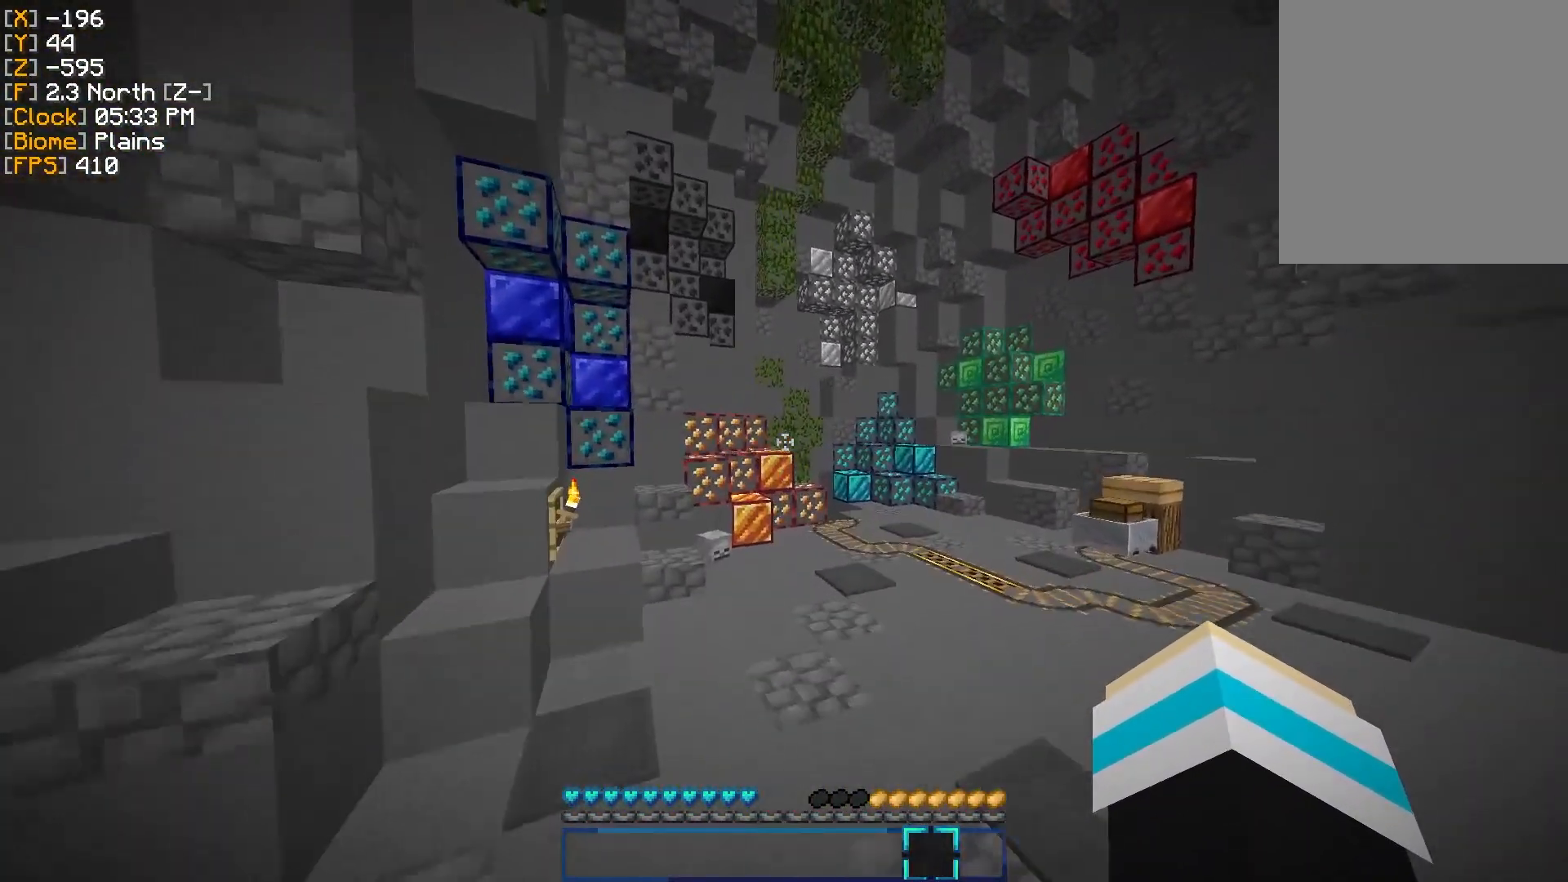
{"keys": ["d", "w"], "mouse": [], "events": [[50, "d", "down"]]}
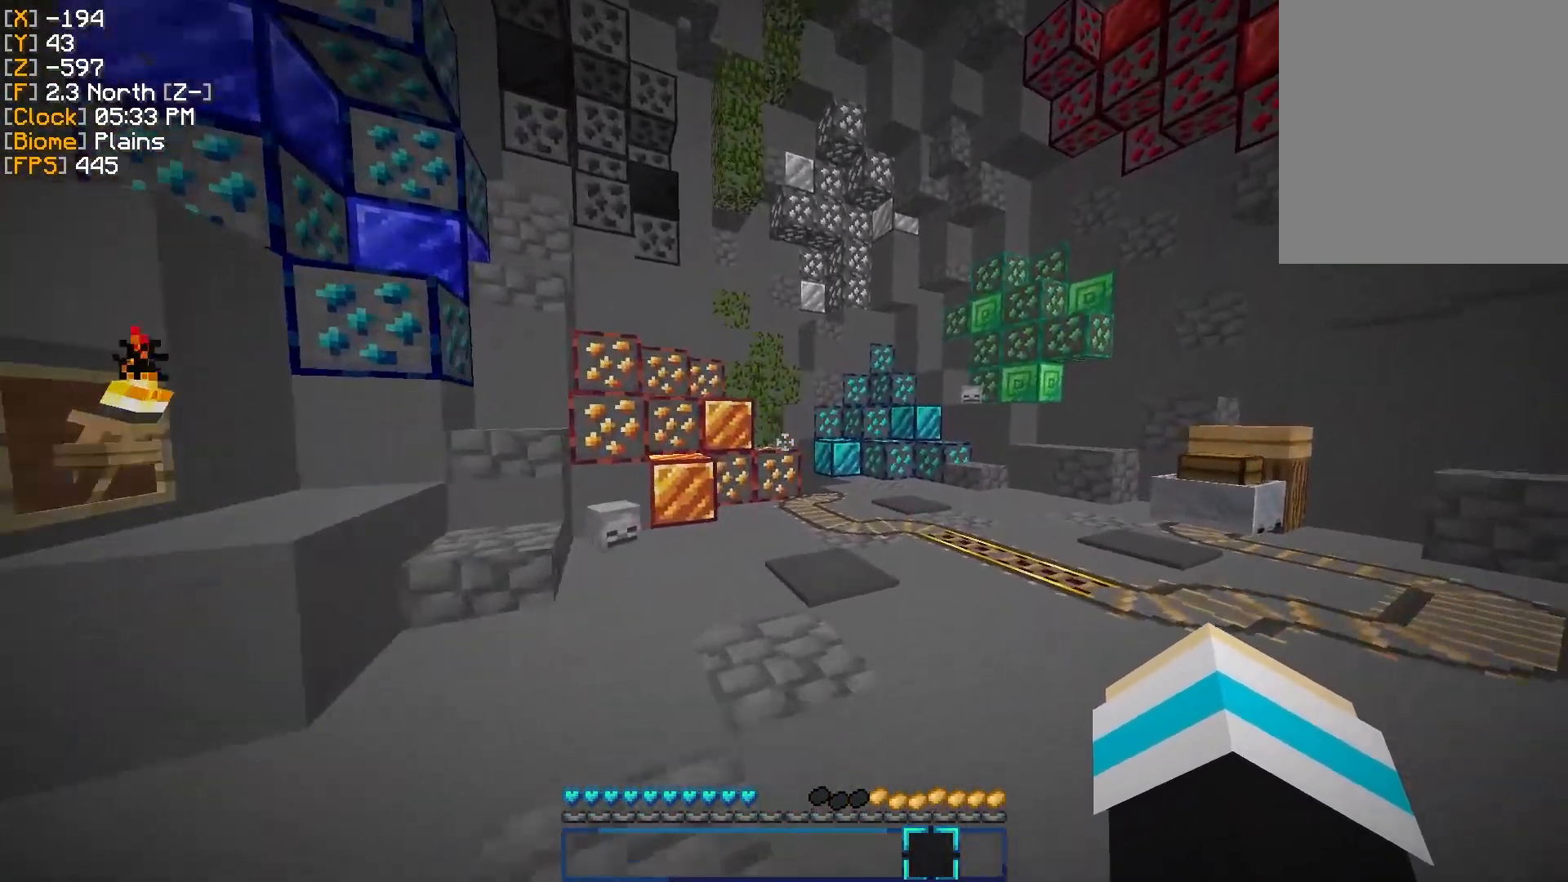
{"keys": ["d", "w"], "mouse": [], "events": []}
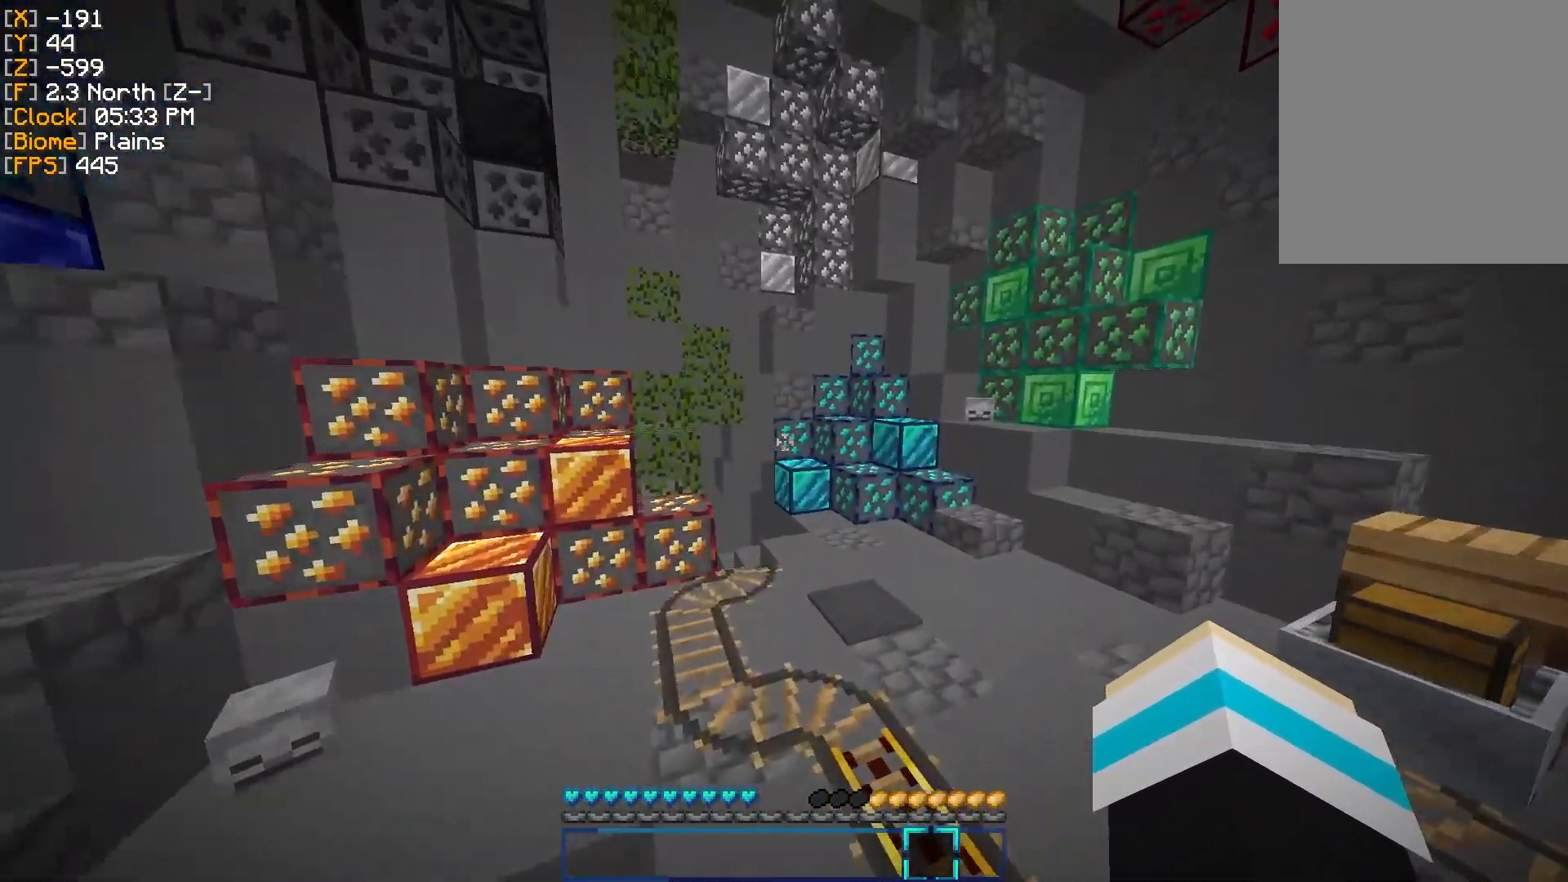
{"keys": [], "mouse": [], "events": [[251, "w", "up"], [501, "d", "up"]]}
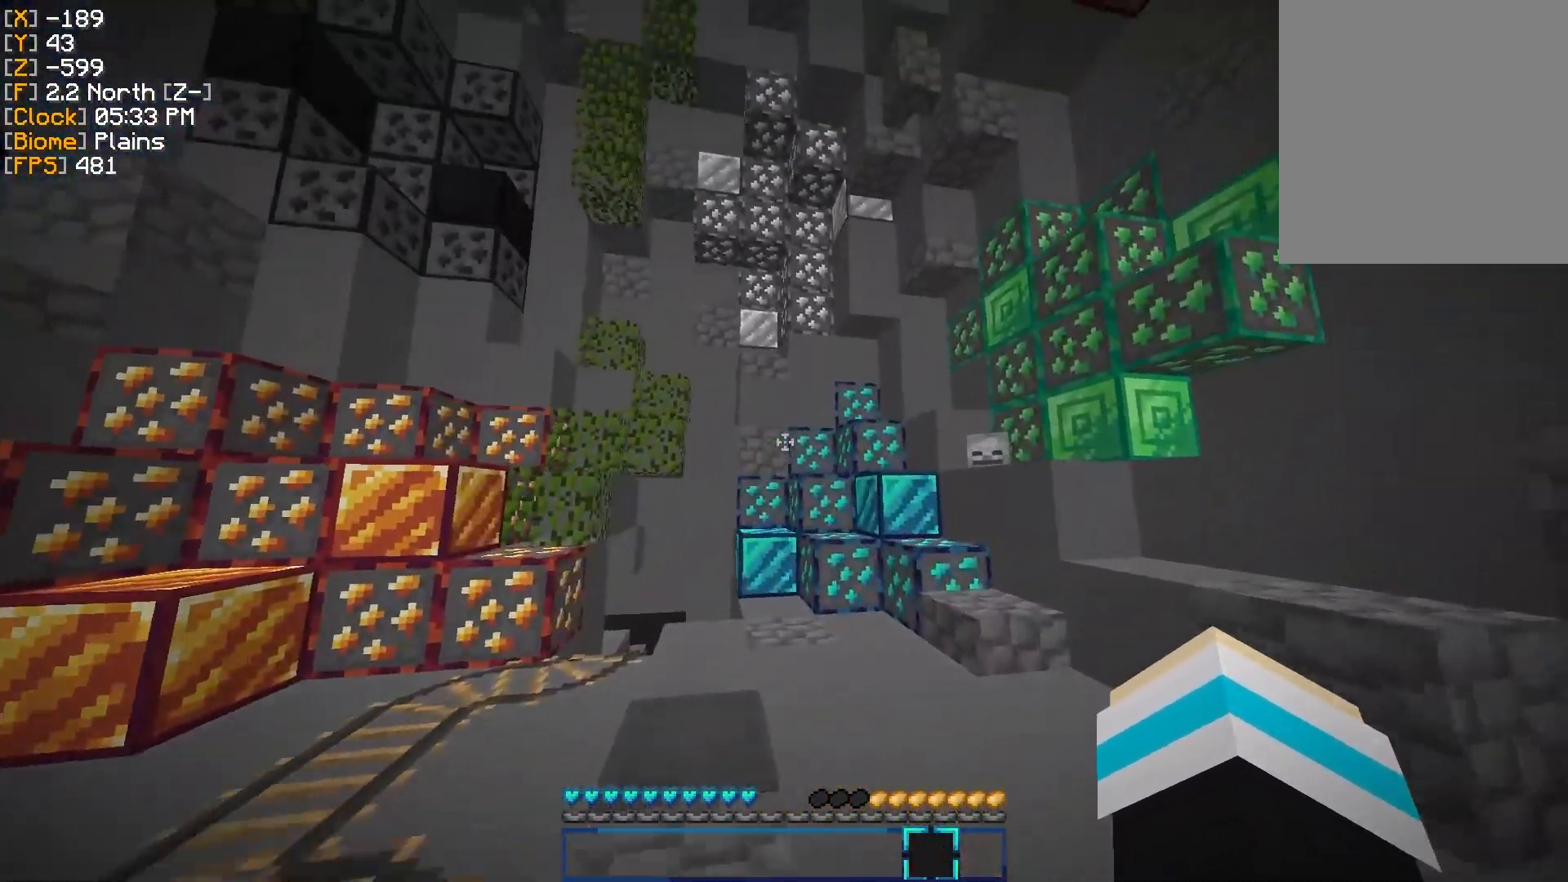
{"keys": [], "mouse": [], "events": []}
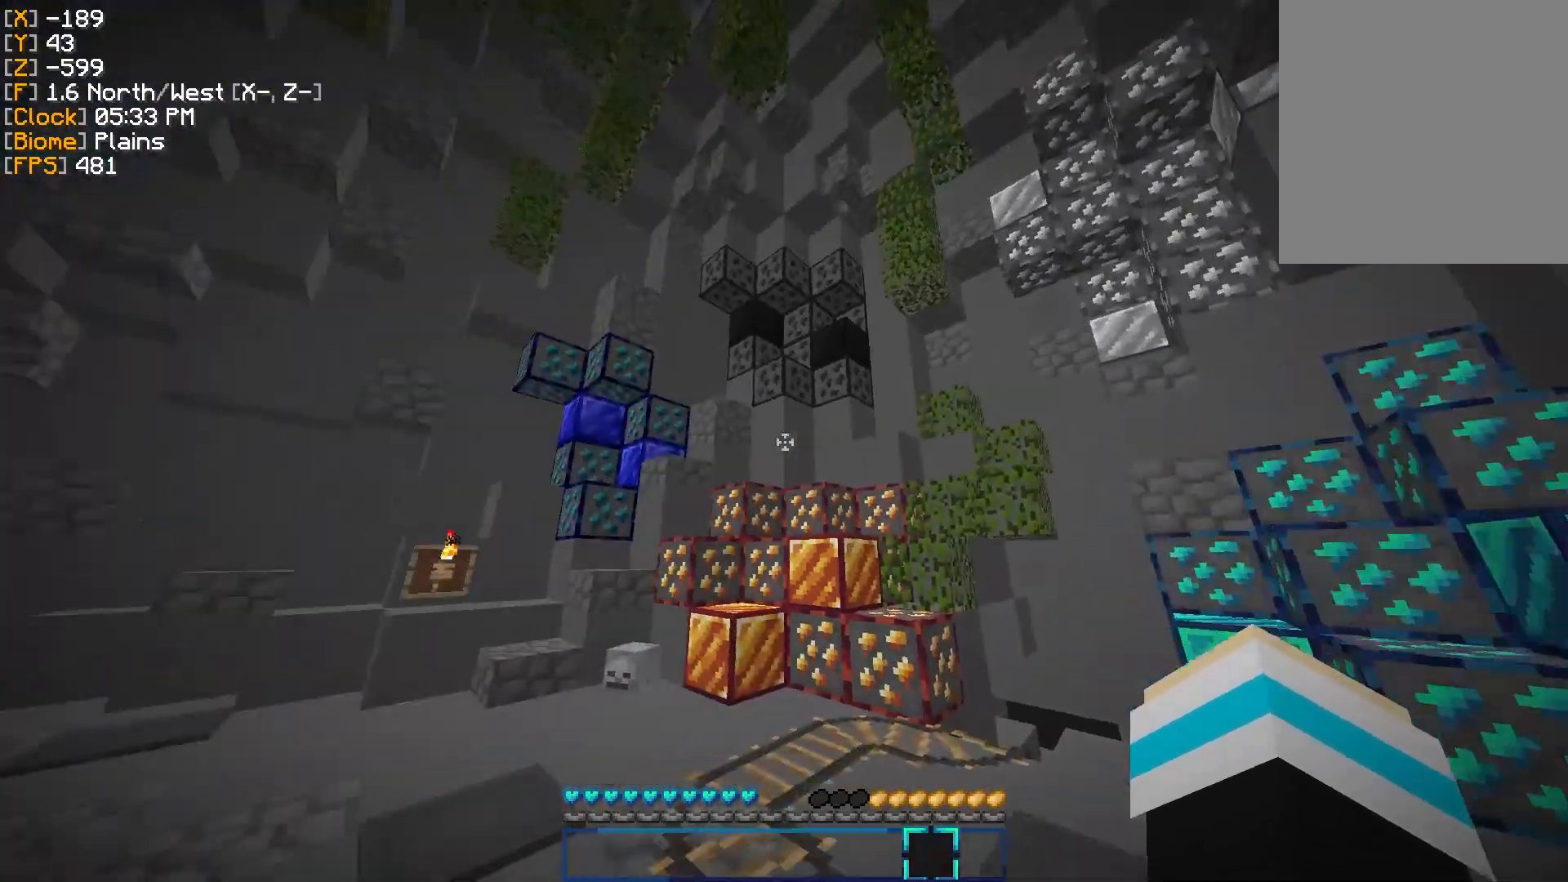
{"keys": ["a"], "mouse": [], "events": [[417, "a", "down"]]}
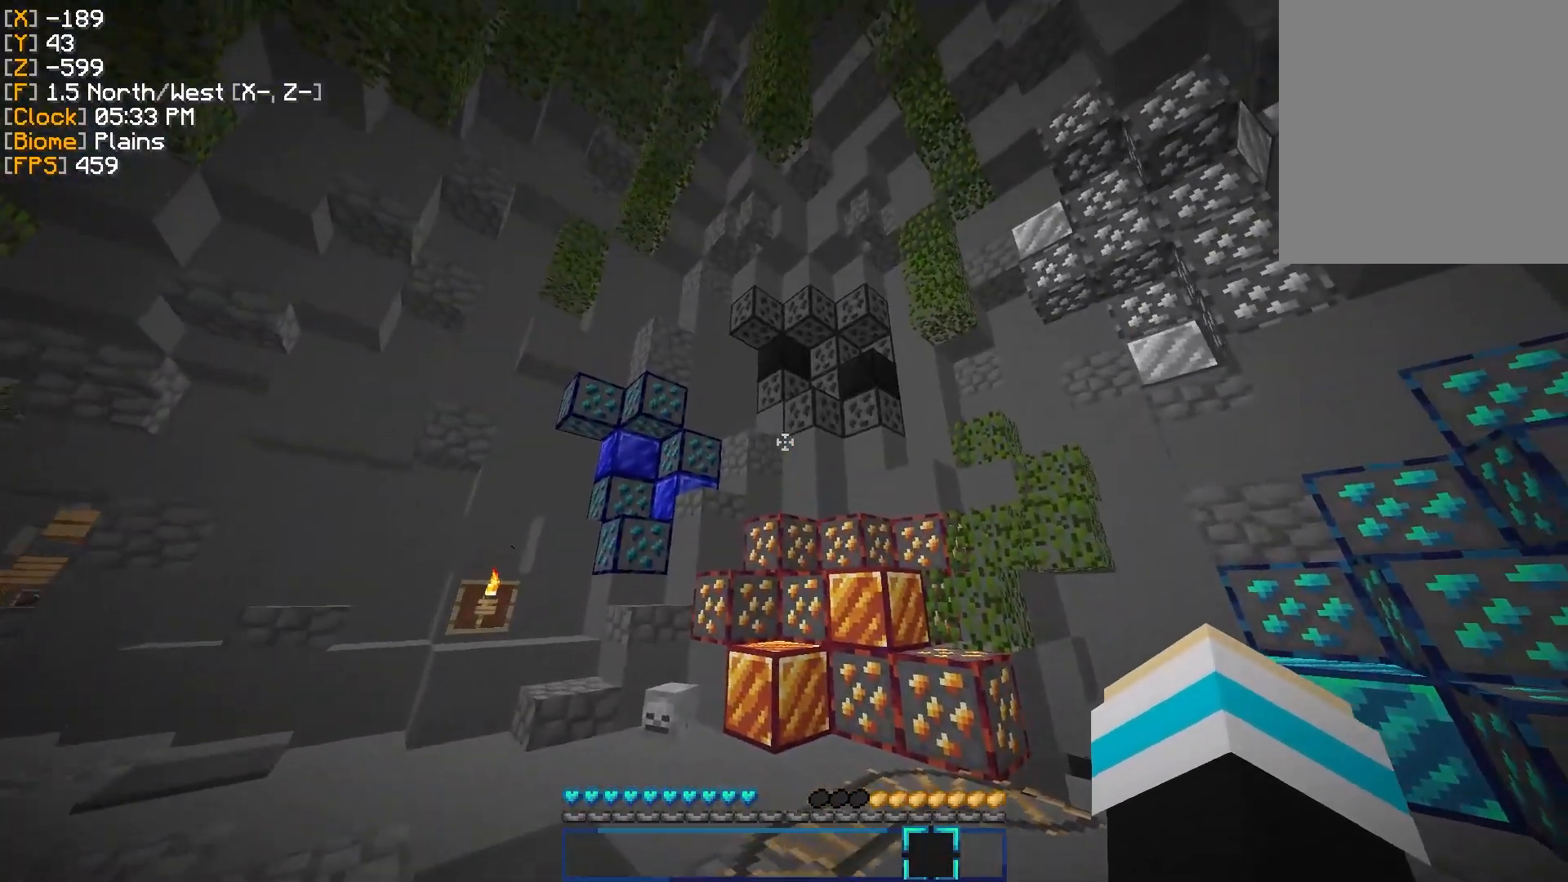
{"keys": ["a"], "mouse": [], "events": []}
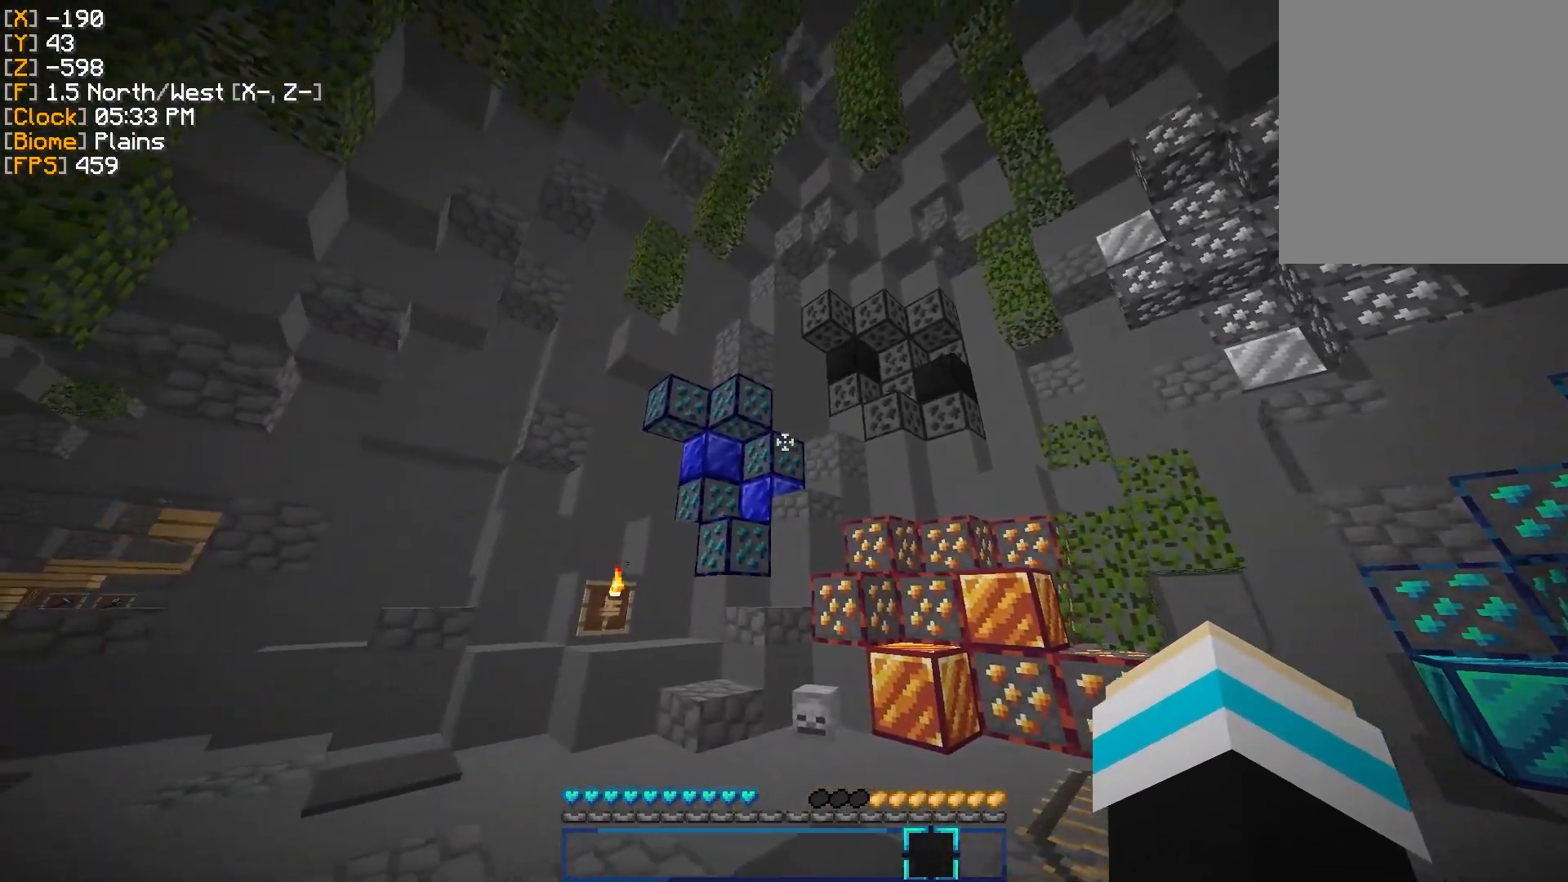
{"keys": ["a"], "mouse": [], "events": []}